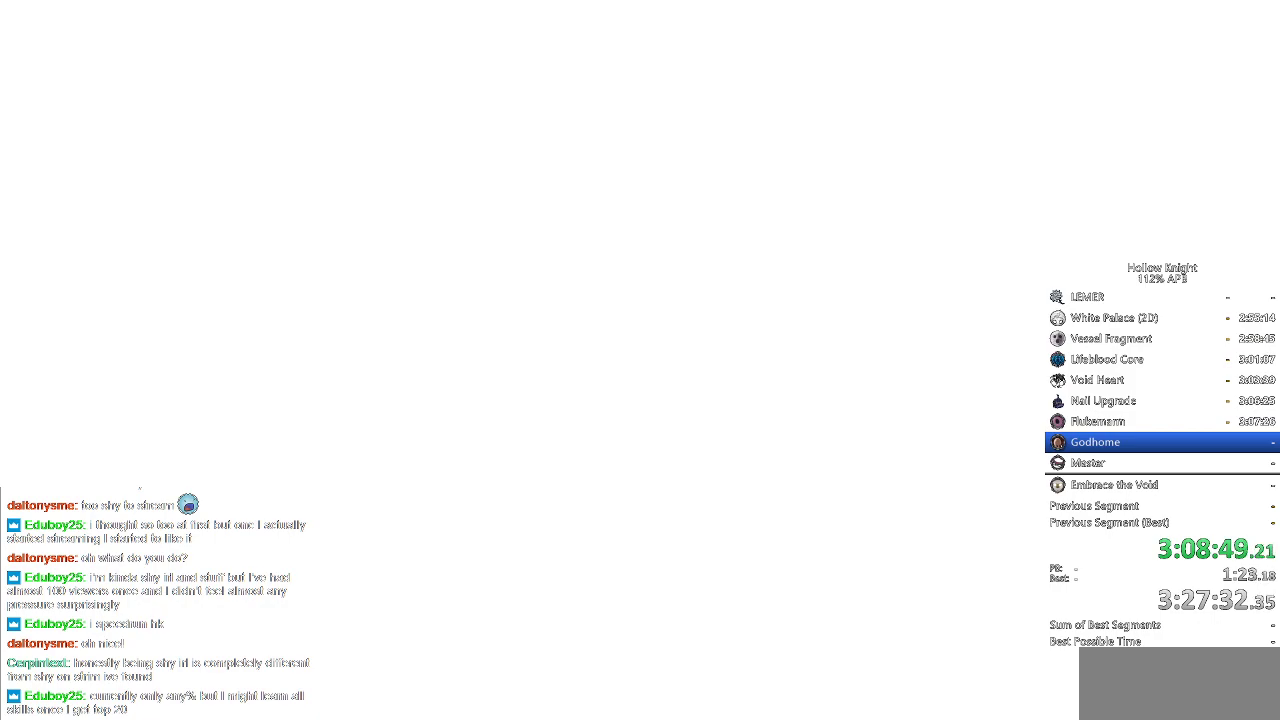
Gameplay with keyboard; each line is a JSON object with the keys held at the frame after it. "events" lists presses ("down") and releases ("up") of "cdash", "dash", "dnail", "down", "heal", "inv", "jump", "left", "nail", "right", "spell" and "up" between this image and that frame as [ms after this image, input, new state], when the widget could be followed in between. No other keys are recorded. Mouse input is not recorded. Key names are as the overlay labels them; some are game actions (e.g. jump) rather than physical keys.
{"keys": ["dnail", "jump"], "events": [[100, "left", "down"], [183, "down", "down"], [283, "dash", "down"], [283, "down", "up"], [283, "jump", "down"], [283, "left", "up"], [283, "nail", "down"], [283, "right", "down"], [333, "dash", "up"], [333, "jump", "up"], [333, "right", "up"], [383, "nail", "up"], [433, "dnail", "down"], [433, "heal", "down"], [433, "jump", "down"], [433, "nail", "down"], [467, "heal", "up"], [467, "nail", "up"]]}
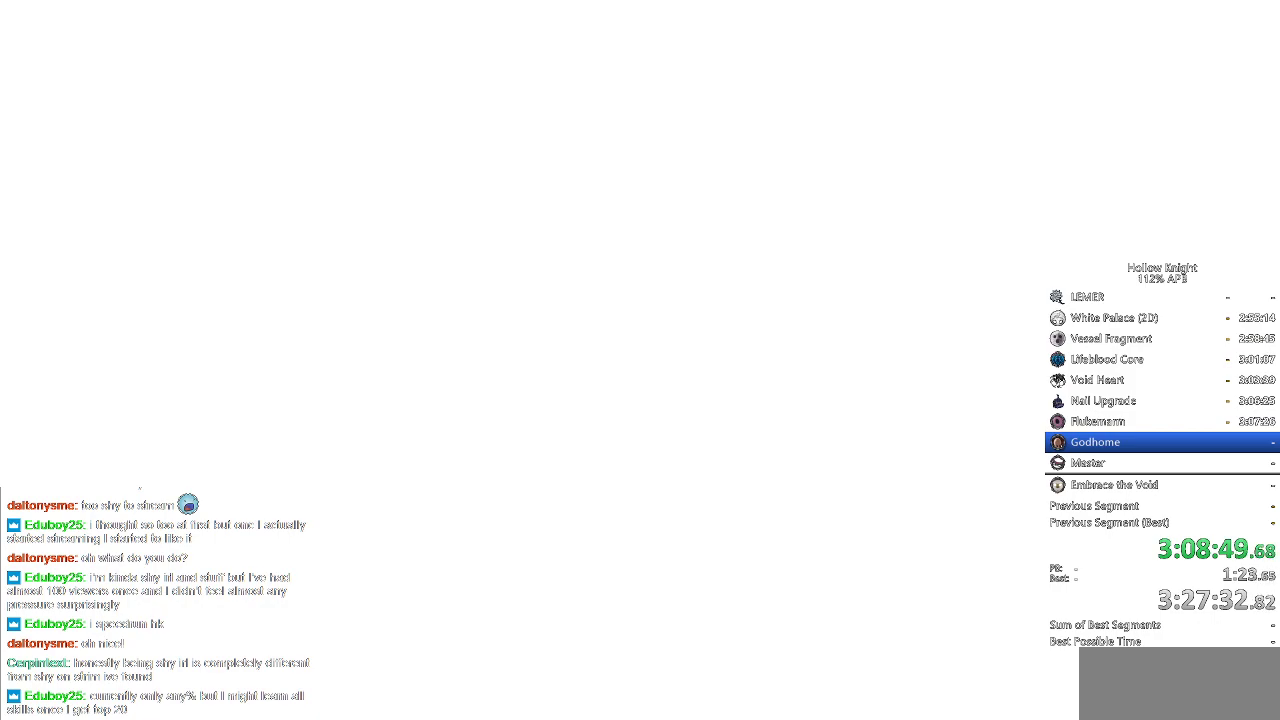
{"keys": ["jump"], "events": [[17, "dnail", "up"], [17, "jump", "up"], [67, "heal", "down"], [67, "jump", "down"], [67, "nail", "down"], [117, "heal", "up"], [117, "jump", "up"], [150, "jump", "down"], [150, "nail", "up"], [200, "heal", "down"], [250, "dnail", "down"], [300, "dnail", "up"], [300, "heal", "up"], [333, "heal", "down"], [383, "jump", "up"], [433, "heal", "up"], [483, "jump", "down"]]}
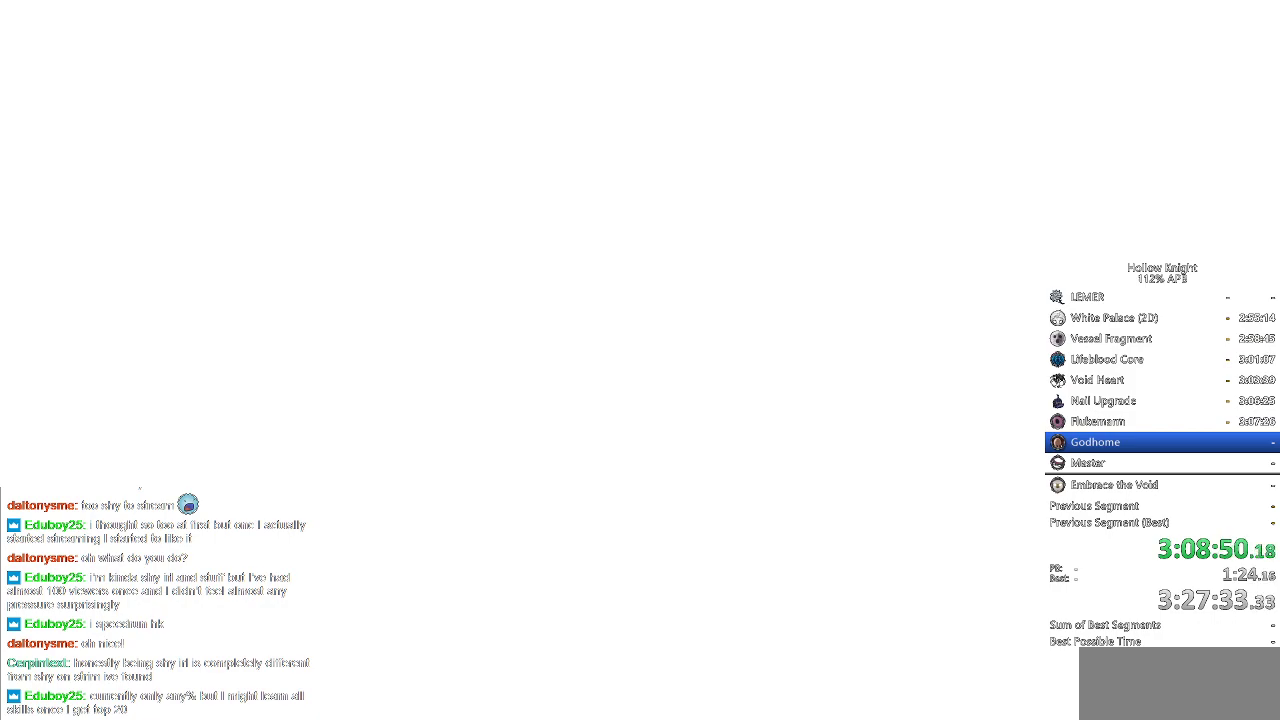
{"keys": ["jump"], "events": [[33, "heal", "down"], [33, "jump", "up"], [117, "heal", "up"], [117, "jump", "down"], [167, "heal", "down"], [217, "dnail", "down"], [217, "jump", "up"], [217, "nail", "down"], [267, "dnail", "up"], [267, "heal", "up"], [267, "nail", "up"], [317, "jump", "down"], [367, "heal", "down"], [400, "dnail", "down"], [400, "jump", "up"], [400, "nail", "down"], [450, "heal", "up"], [500, "dnail", "up"], [500, "jump", "down"], [500, "nail", "up"]]}
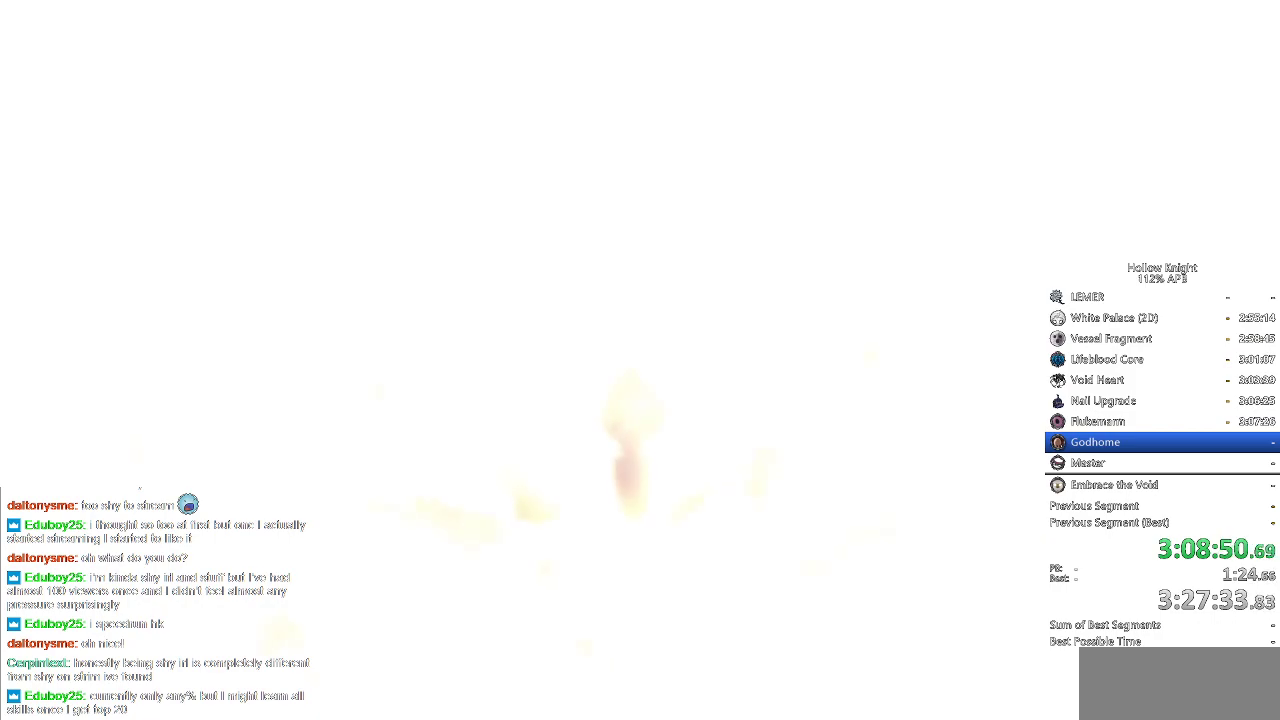
{"keys": ["heal", "jump"], "events": [[50, "heal", "down"], [83, "jump", "up"], [83, "nail", "down"], [133, "dnail", "down"], [183, "heal", "up"], [183, "jump", "down"], [183, "nail", "up"], [283, "dnail", "up"], [283, "heal", "down"], [333, "dnail", "down"], [333, "jump", "up"], [333, "nail", "down"], [383, "heal", "up"], [417, "dnail", "up"], [417, "jump", "down"], [417, "nail", "up"], [467, "heal", "down"]]}
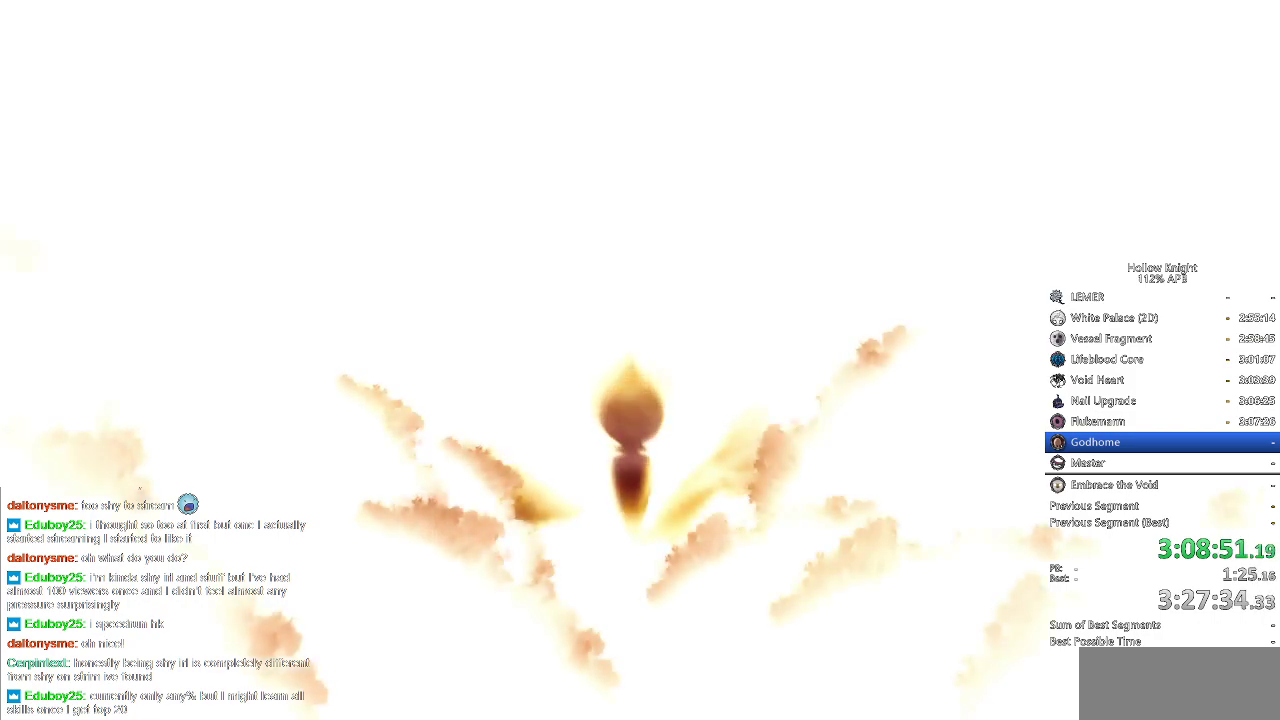
{"keys": ["dnail", "heal", "jump"], "events": [[17, "dnail", "down"], [17, "jump", "up"], [17, "nail", "down"], [67, "heal", "up"], [167, "dnail", "up"], [167, "jump", "down"], [167, "nail", "up"], [200, "heal", "down"], [250, "dnail", "down"], [250, "jump", "up"], [250, "nail", "down"], [300, "heal", "up"], [400, "heal", "down"], [400, "jump", "down"], [400, "nail", "up"]]}
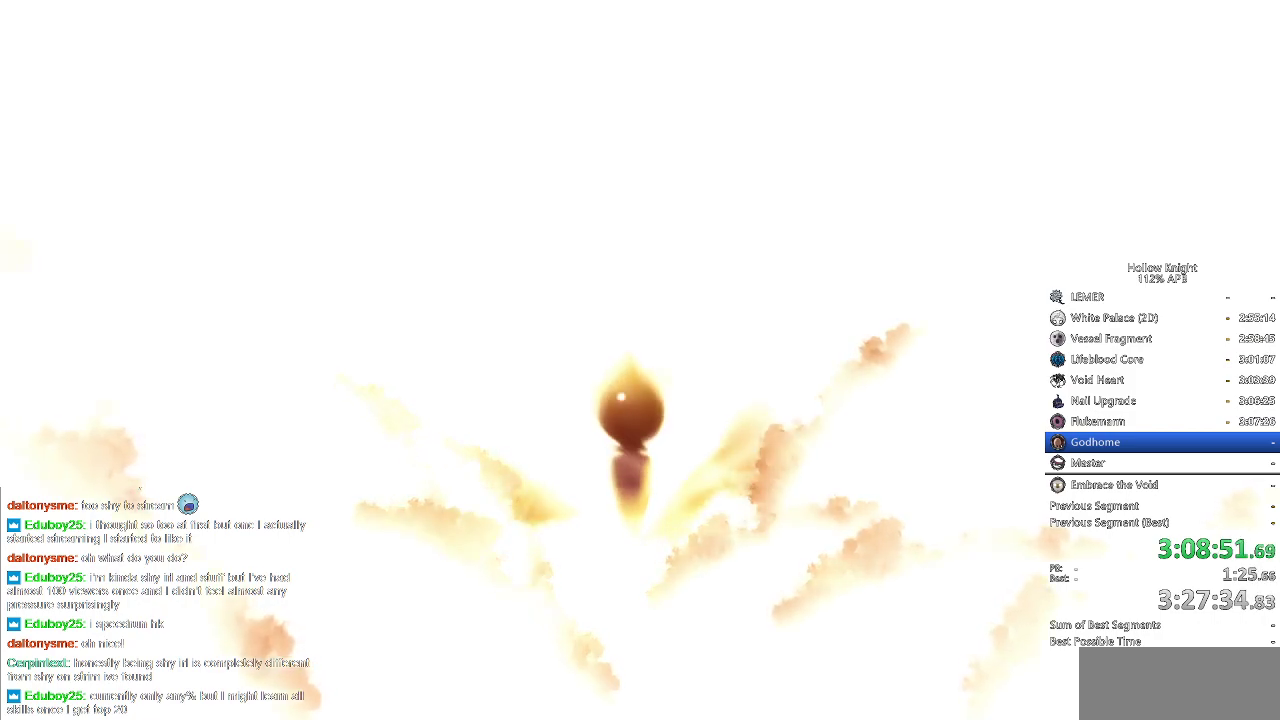
{"keys": ["dnail", "heal", "nail"], "events": [[33, "heal", "up"], [33, "jump", "up"], [33, "nail", "down"], [83, "heal", "down"], [133, "jump", "down"], [133, "nail", "up"], [217, "heal", "up"], [317, "heal", "down"], [317, "jump", "up"], [317, "nail", "down"], [417, "dnail", "up"], [417, "heal", "up"], [417, "jump", "down"], [417, "nail", "up"], [500, "dnail", "down"], [500, "heal", "down"], [500, "jump", "up"], [500, "nail", "down"]]}
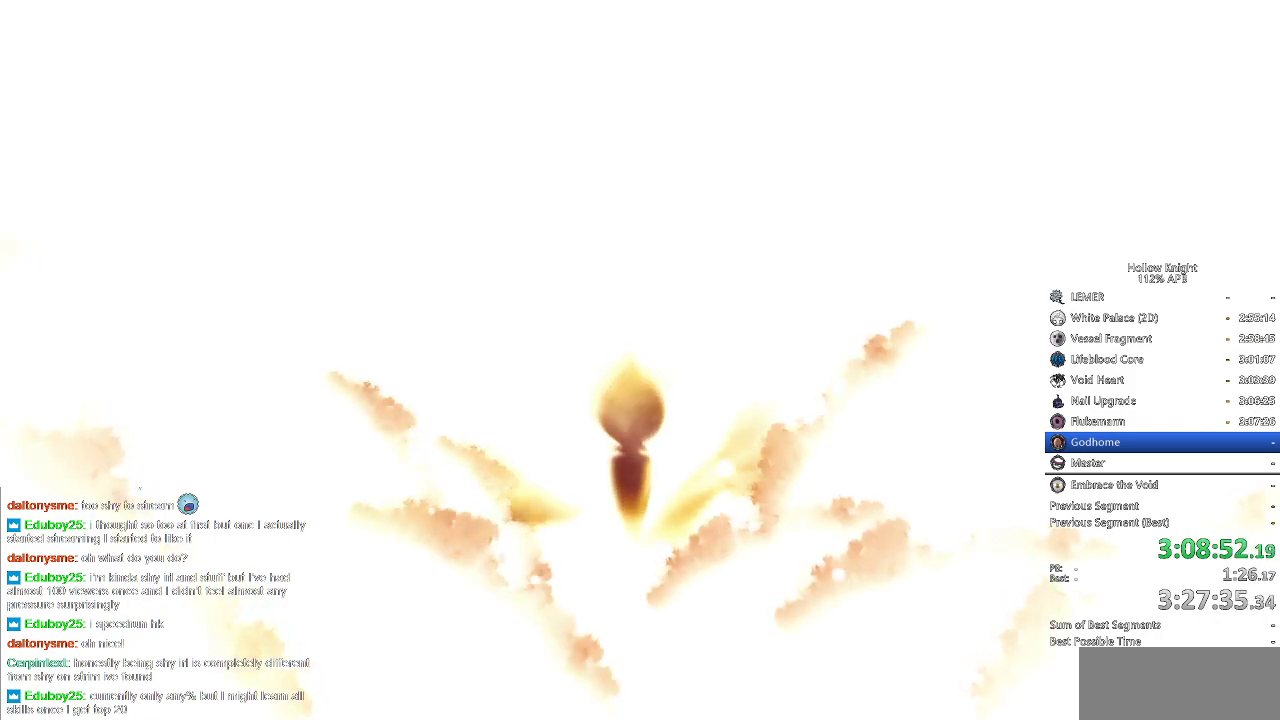
{"keys": ["dnail", "nail"], "events": [[150, "dnail", "up"], [150, "heal", "up"], [150, "jump", "down"], [150, "nail", "up"], [183, "heal", "down"], [233, "dnail", "down"], [233, "jump", "up"], [283, "heal", "up"], [283, "nail", "down"], [333, "jump", "down"], [333, "nail", "up"], [367, "dnail", "up"], [367, "heal", "down"], [467, "dnail", "down"], [467, "heal", "up"], [467, "jump", "up"], [467, "nail", "down"]]}
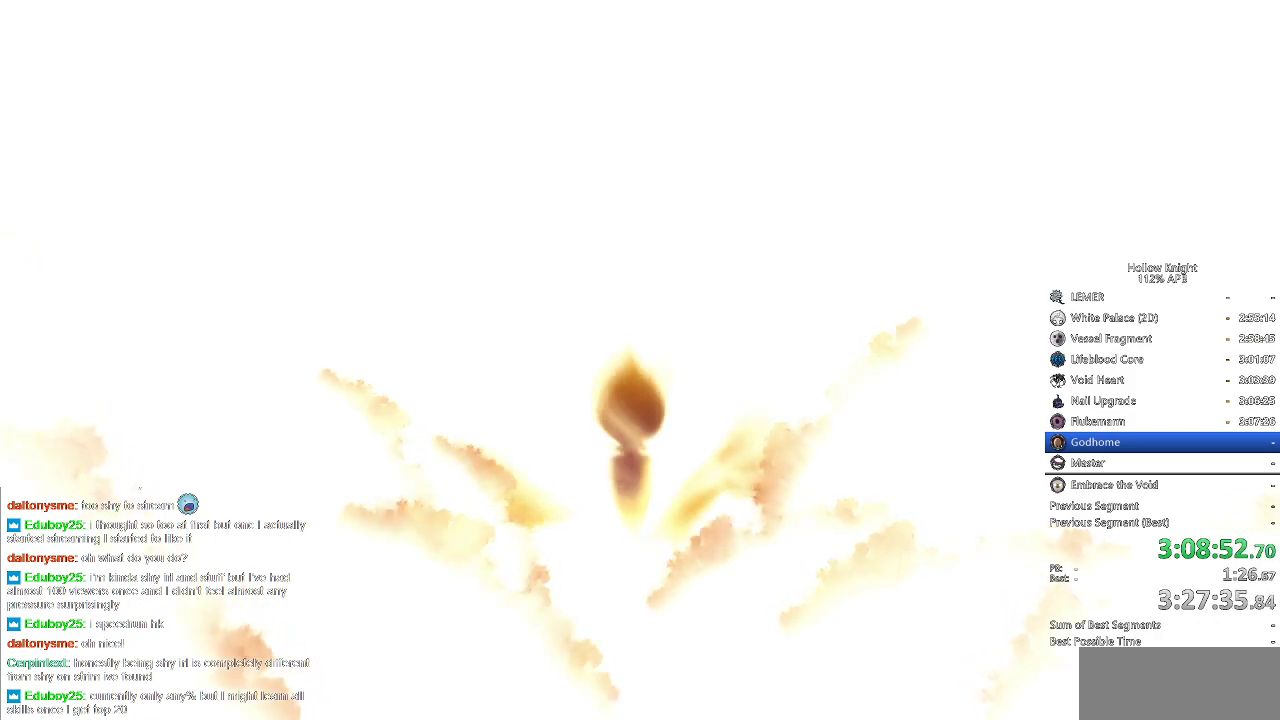
{"keys": ["jump"], "events": [[50, "dnail", "up"], [50, "heal", "down"], [50, "jump", "down"], [50, "nail", "up"], [100, "dnail", "down"], [100, "heal", "up"], [100, "jump", "up"], [150, "nail", "down"], [200, "dnail", "up"], [200, "heal", "down"], [200, "jump", "down"], [200, "nail", "up"], [300, "dnail", "down"], [300, "heal", "up"], [300, "jump", "up"], [300, "nail", "down"], [333, "jump", "down"], [383, "heal", "down"], [433, "jump", "up"], [483, "dnail", "up"], [483, "heal", "up"], [483, "jump", "down"], [483, "nail", "up"]]}
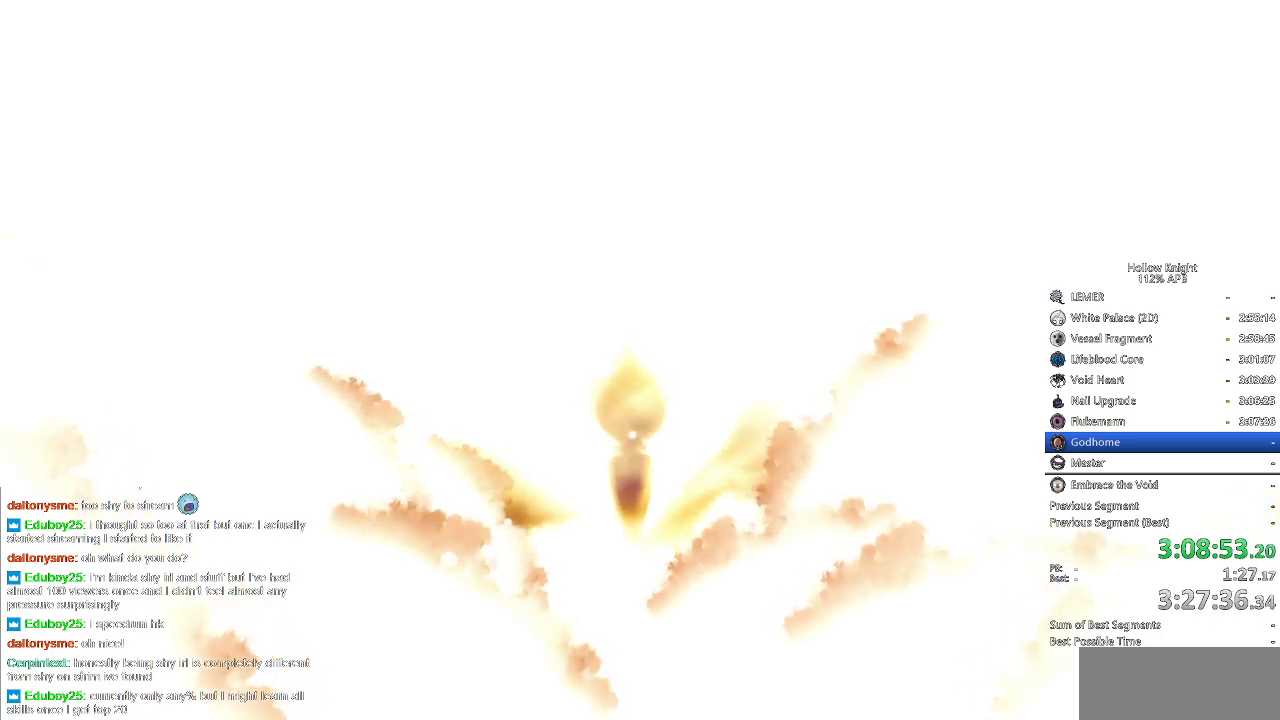
{"keys": ["dnail", "heal", "nail"], "events": [[33, "dnail", "down"], [83, "heal", "down"], [83, "jump", "up"], [83, "nail", "down"], [183, "dnail", "up"], [183, "heal", "up"], [183, "jump", "down"], [183, "nail", "up"], [217, "jump", "up"], [267, "dnail", "down"], [267, "heal", "down"], [267, "nail", "down"], [367, "dnail", "up"], [367, "heal", "up"], [367, "jump", "down"], [367, "nail", "up"], [417, "heal", "down"], [417, "jump", "up"], [450, "dnail", "down"], [450, "nail", "down"]]}
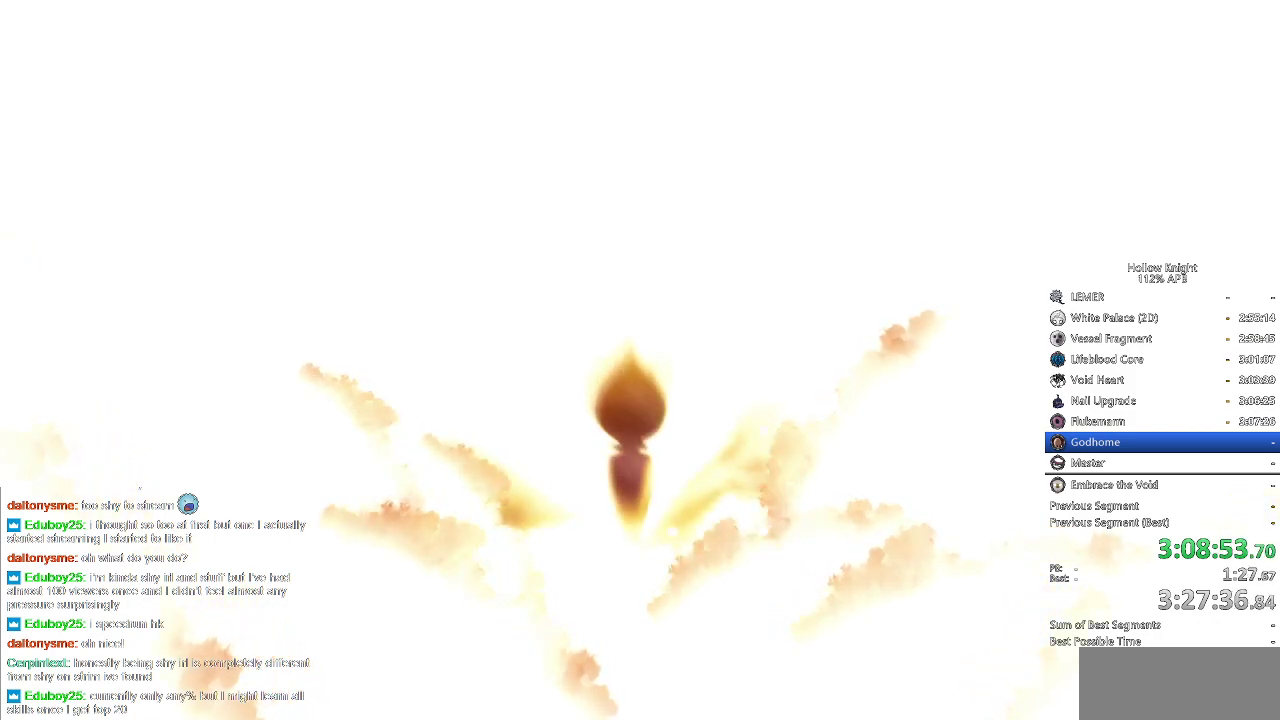
{"keys": ["heal", "jump"], "events": [[50, "dnail", "up"], [50, "heal", "up"], [50, "jump", "down"], [50, "nail", "up"], [150, "jump", "up"], [200, "dnail", "down"], [200, "nail", "down"], [233, "heal", "down"], [283, "dnail", "up"], [283, "jump", "down"], [283, "nail", "up"], [333, "heal", "up"], [383, "dnail", "down"], [383, "jump", "up"], [383, "nail", "down"], [433, "heal", "down"], [467, "dnail", "up"], [467, "jump", "down"], [467, "nail", "up"]]}
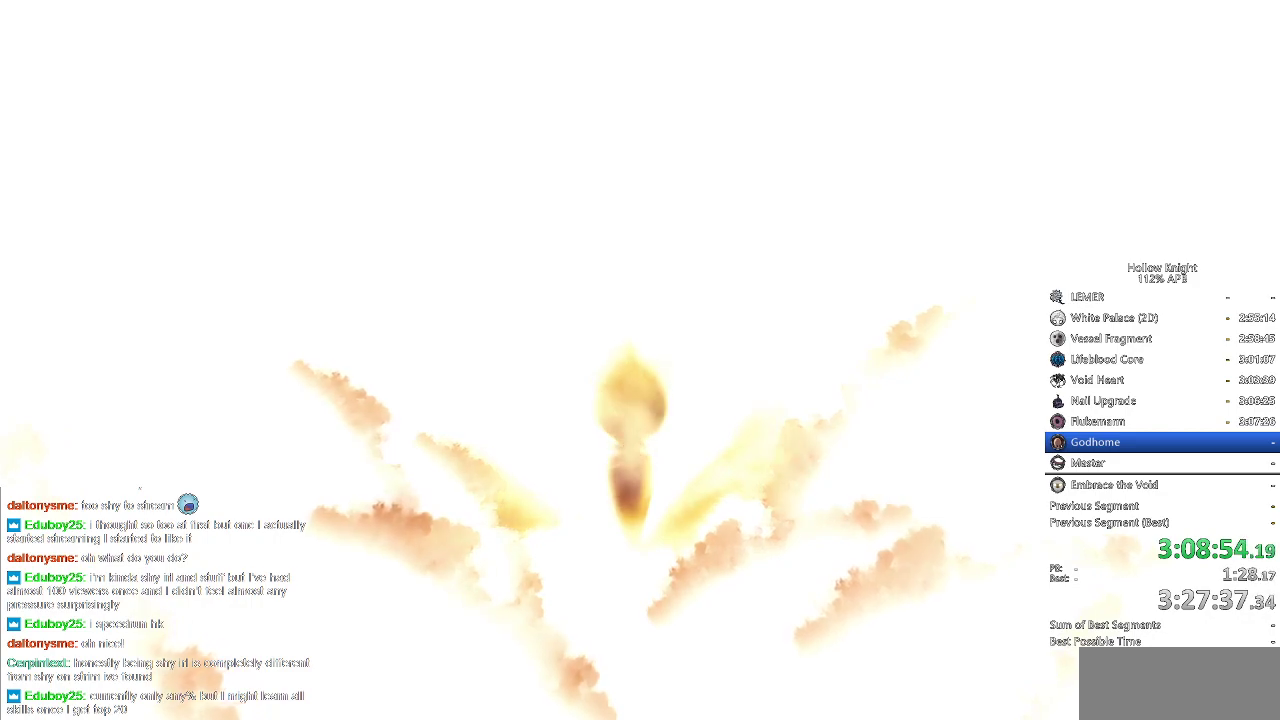
{"keys": ["dnail", "heal", "nail"], "events": [[17, "heal", "up"], [67, "dnail", "down"], [67, "jump", "up"], [67, "nail", "down"], [117, "heal", "down"], [167, "dnail", "up"], [167, "jump", "down"], [167, "nail", "up"], [200, "heal", "up"], [250, "dnail", "down"], [250, "jump", "up"], [250, "nail", "down"], [300, "heal", "down"], [350, "dnail", "up"], [350, "heal", "up"], [350, "jump", "down"], [350, "nail", "up"], [450, "dnail", "down"], [450, "heal", "down"], [450, "jump", "up"], [450, "nail", "down"]]}
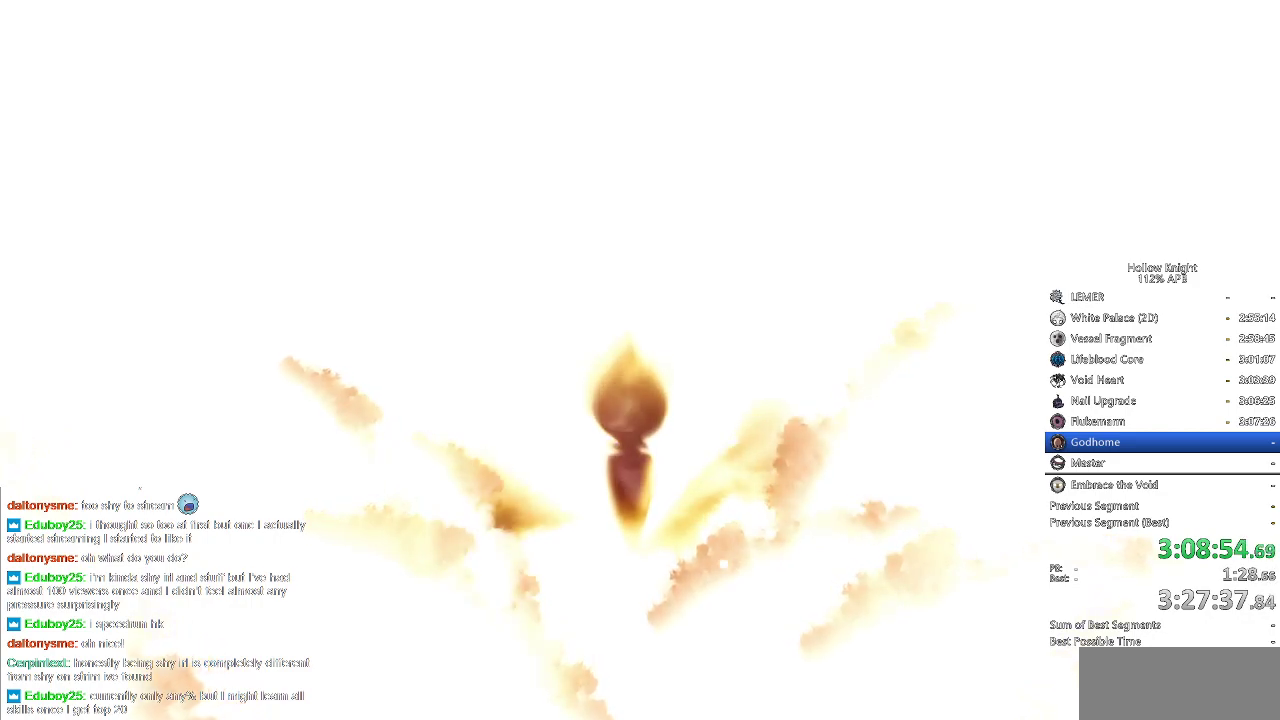
{"keys": [], "events": [[33, "dnail", "up"], [33, "jump", "down"], [33, "nail", "up"], [83, "heal", "up"], [133, "dnail", "down"], [133, "heal", "down"], [133, "jump", "up"], [133, "nail", "down"], [217, "dnail", "up"], [217, "jump", "down"], [217, "nail", "up"], [267, "heal", "up"], [317, "jump", "up"], [367, "dnail", "down"], [367, "heal", "down"], [367, "nail", "down"], [417, "dnail", "up"], [417, "jump", "down"], [417, "nail", "up"], [450, "heal", "up"], [500, "jump", "up"]]}
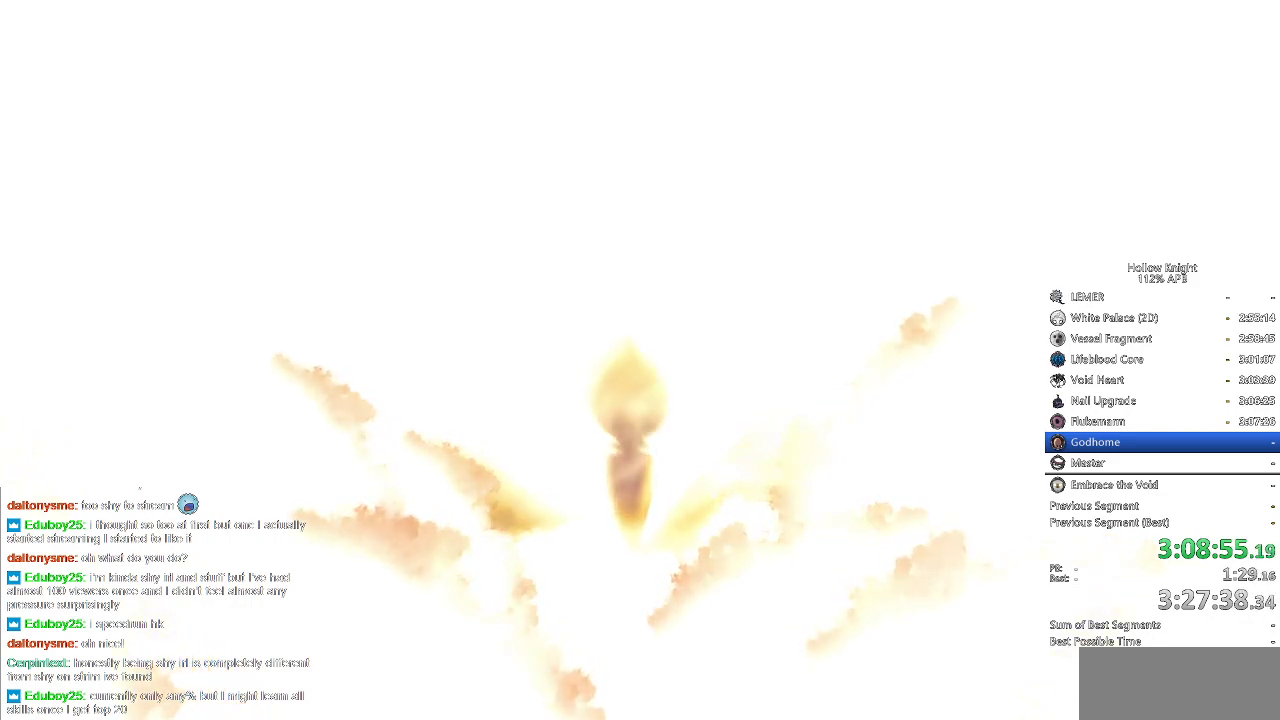
{"keys": ["heal", "jump"], "events": [[50, "dnail", "down"], [50, "heal", "down"], [50, "nail", "down"], [100, "dnail", "up"], [100, "jump", "down"], [150, "heal", "up"], [150, "nail", "up"], [183, "dnail", "down"], [183, "jump", "up"], [233, "heal", "down"], [233, "nail", "down"], [283, "dnail", "up"], [283, "jump", "down"], [283, "nail", "up"], [333, "heal", "up"], [333, "jump", "up"], [383, "heal", "down"], [383, "jump", "down"]]}
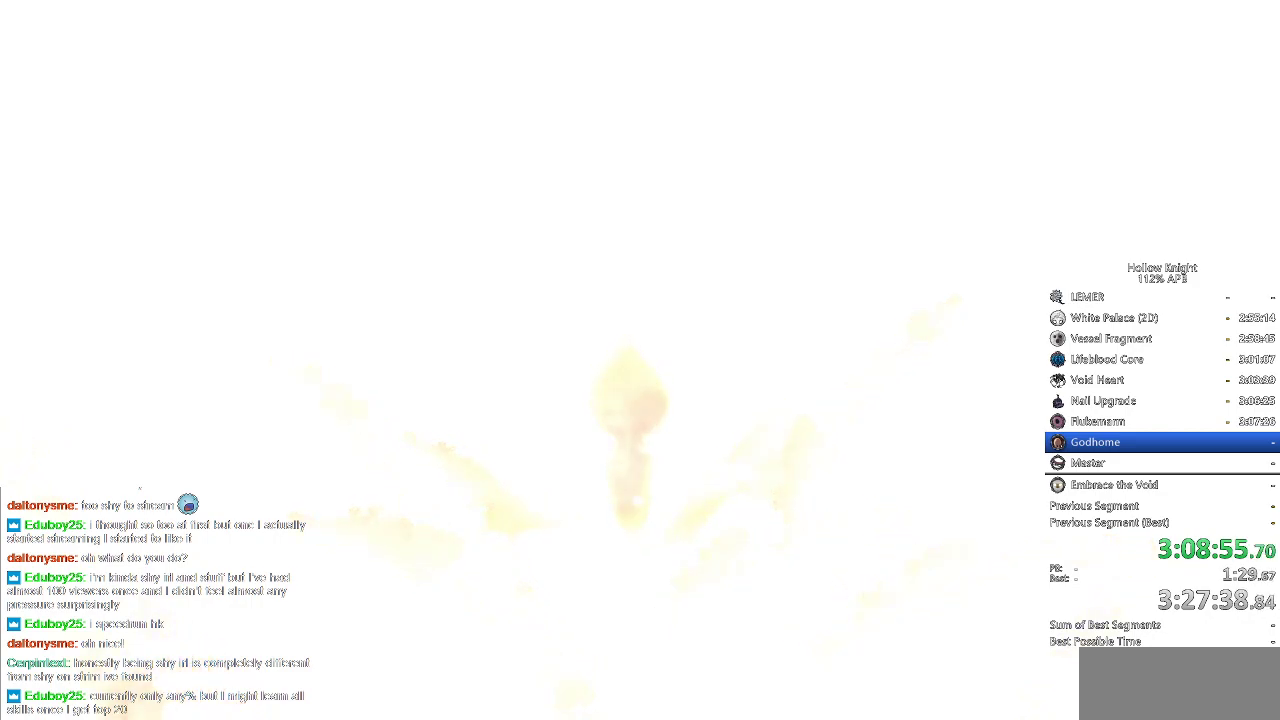
{"keys": [], "events": [[17, "heal", "up"], [17, "jump", "up"], [17, "nail", "down"], [67, "heal", "down"], [67, "jump", "down"], [67, "nail", "up"], [150, "heal", "up"], [150, "jump", "up"], [200, "jump", "down"], [250, "heal", "down"], [250, "jump", "up"], [250, "nail", "down"], [300, "nail", "up"], [333, "heal", "up"], [383, "dnail", "down"], [383, "jump", "down"], [433, "dnail", "up"], [433, "heal", "down"], [483, "heal", "up"], [483, "jump", "up"]]}
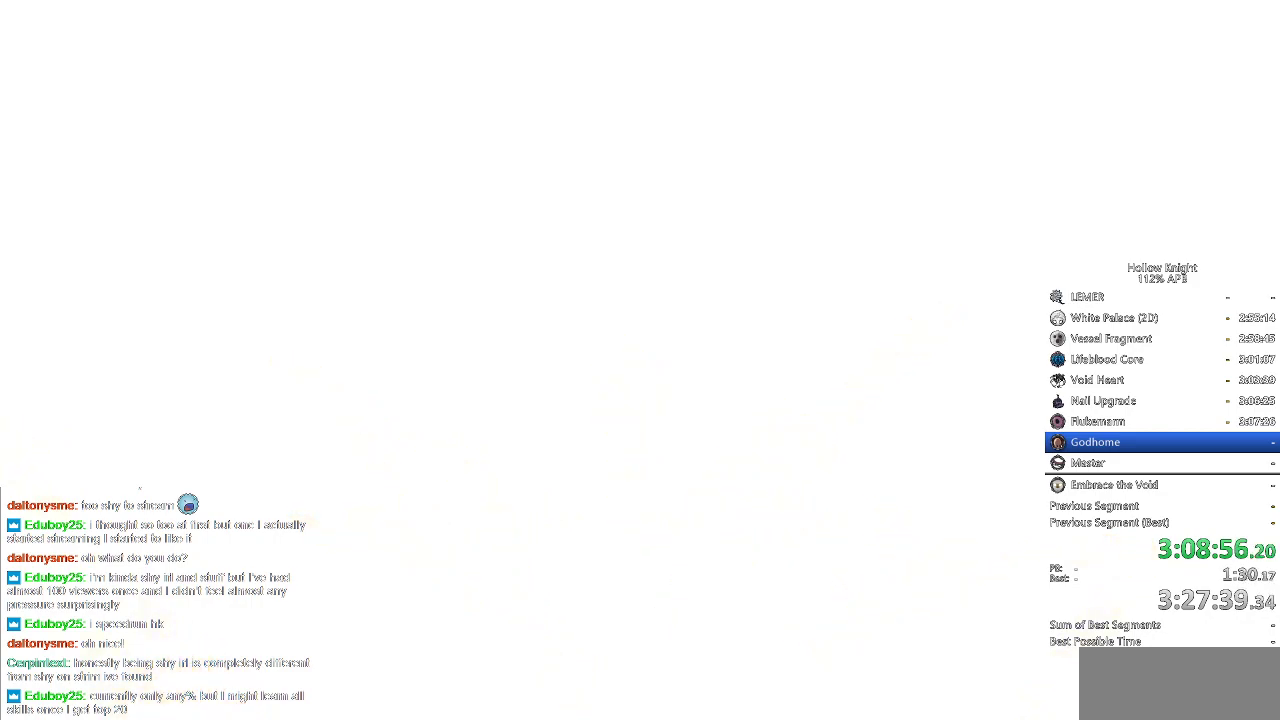
{"keys": ["dnail", "jump"], "events": [[33, "dnail", "down"], [33, "jump", "down"], [83, "dnail", "up"], [83, "heal", "down"], [83, "jump", "up"], [167, "heal", "up"], [167, "jump", "down"], [217, "jump", "up"], [267, "jump", "down"], [317, "jump", "up"], [350, "dnail", "down"], [350, "heal", "down"], [350, "nail", "down"], [400, "dnail", "up"], [400, "heal", "up"], [400, "jump", "down"], [400, "nail", "up"], [450, "dnail", "down"], [450, "jump", "up"], [500, "jump", "down"]]}
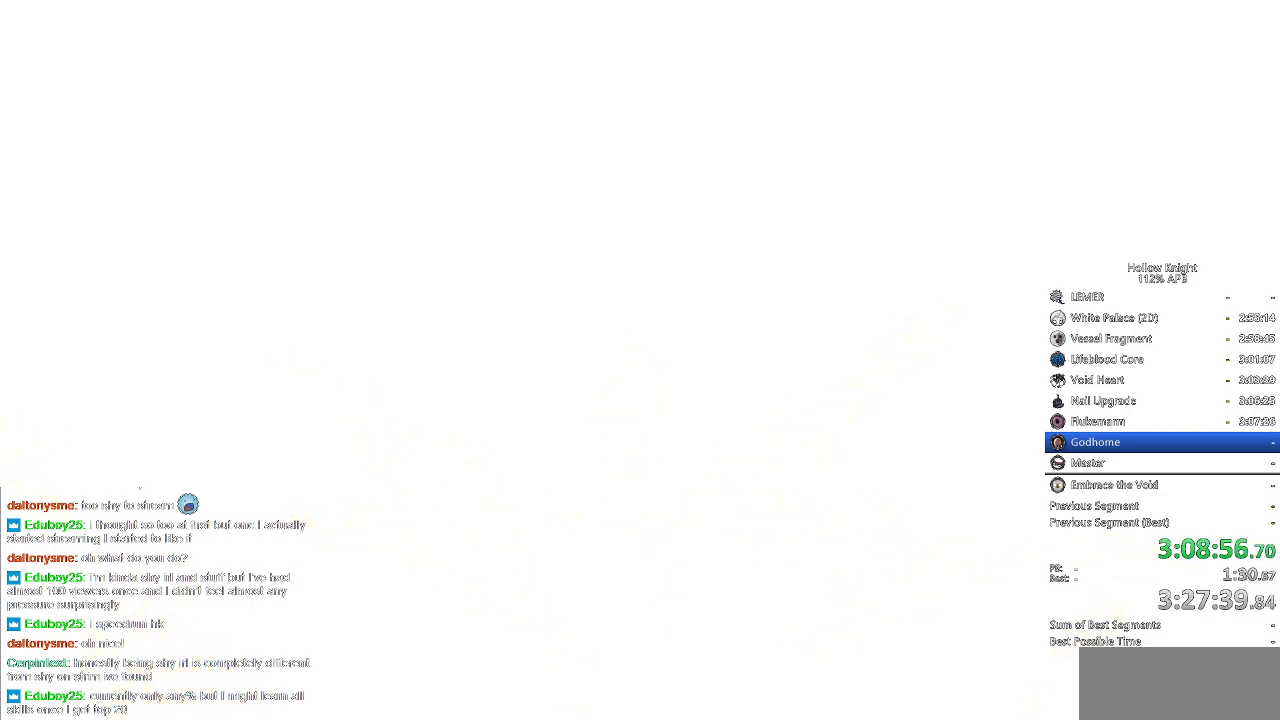
{"keys": ["dnail", "heal", "jump", "nail"], "events": [[83, "jump", "up"], [83, "nail", "down"], [133, "dnail", "up"], [133, "heal", "down"], [133, "jump", "down"], [133, "nail", "up"], [183, "heal", "up"], [183, "jump", "up"], [233, "dnail", "down"], [233, "heal", "down"], [233, "jump", "down"], [283, "dnail", "up"], [283, "heal", "up"], [333, "dnail", "down"], [333, "jump", "up"], [333, "nail", "down"], [383, "dnail", "up"], [383, "heal", "down"], [383, "jump", "down"], [383, "nail", "up"], [417, "heal", "up"], [417, "jump", "up"], [467, "dnail", "down"], [467, "heal", "down"], [467, "jump", "down"], [467, "nail", "down"]]}
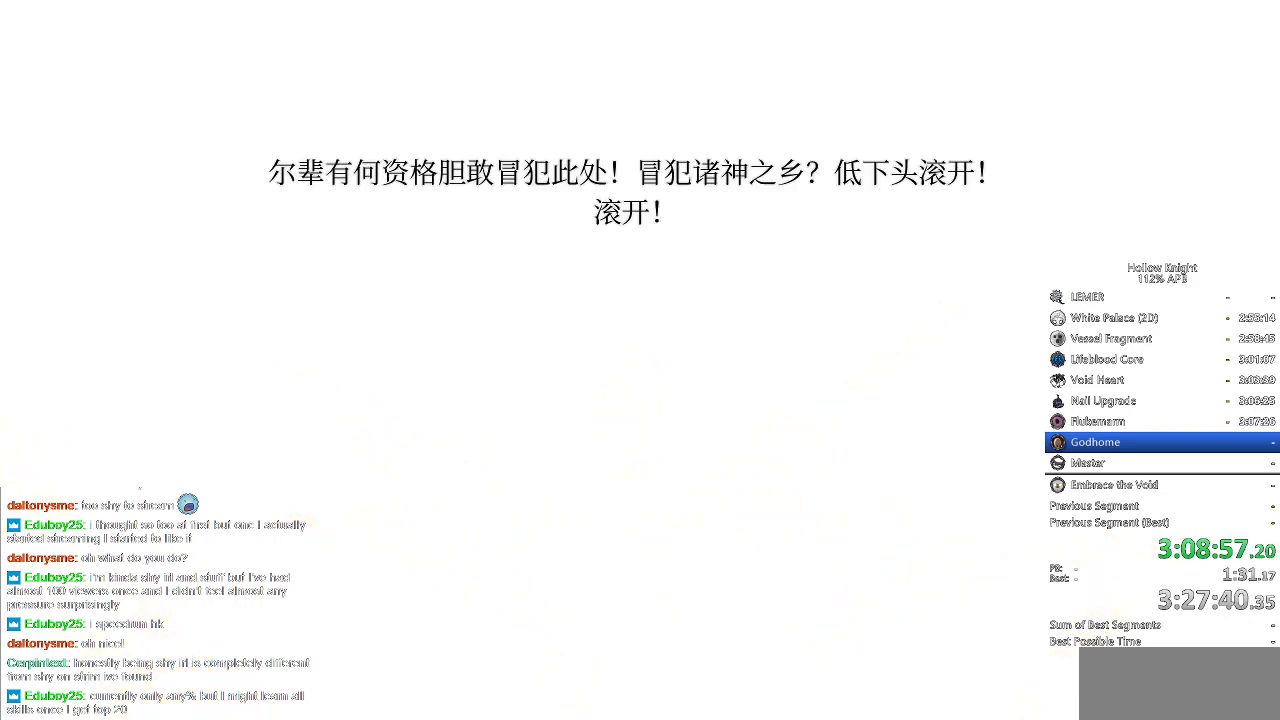
{"keys": ["heal"], "events": [[17, "dnail", "up"], [17, "heal", "up"], [17, "nail", "up"], [67, "nail", "down"], [117, "nail", "up"], [167, "jump", "up"], [200, "jump", "down"], [200, "nail", "down"], [250, "nail", "up"], [300, "dnail", "down"], [300, "jump", "up"], [300, "nail", "down"], [350, "heal", "down"], [350, "jump", "down"], [350, "nail", "up"], [400, "heal", "up"], [450, "dnail", "up"], [483, "heal", "down"], [483, "jump", "up"]]}
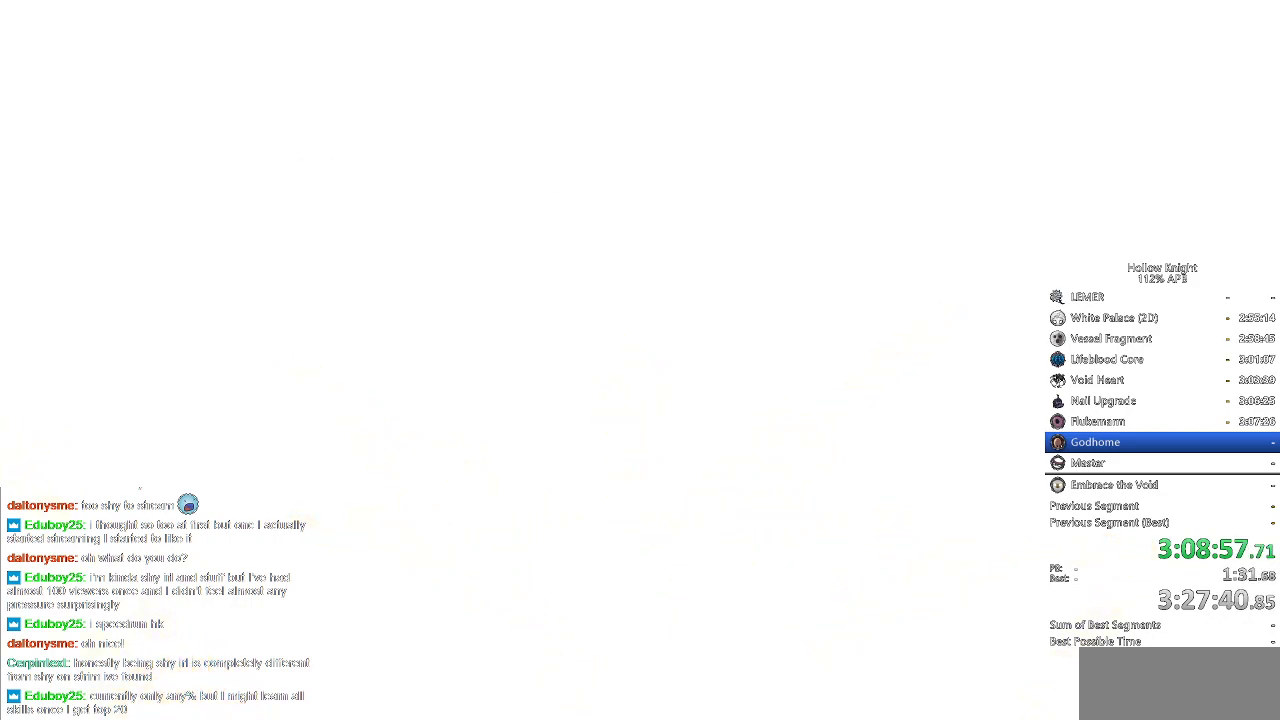
{"keys": ["dnail", "jump"], "events": [[33, "dnail", "down"], [33, "heal", "up"], [33, "nail", "down"], [100, "jump", "down"], [100, "nail", "up"], [133, "heal", "down"], [217, "heal", "up"], [217, "jump", "up"], [267, "heal", "down"], [267, "nail", "down"], [317, "dnail", "up"], [317, "jump", "down"], [317, "nail", "up"], [367, "dnail", "down"], [367, "heal", "up"], [367, "jump", "up"], [417, "heal", "down"], [500, "heal", "up"], [500, "jump", "down"]]}
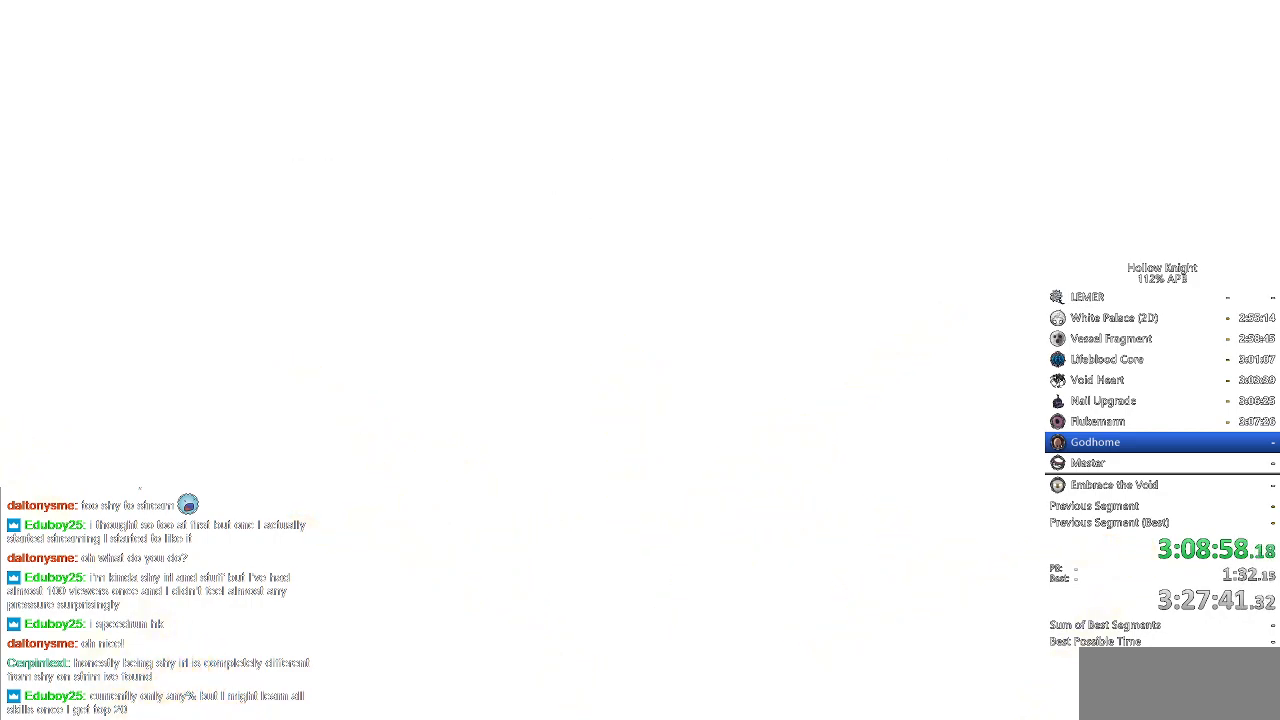
{"keys": ["jump"], "events": [[50, "heal", "down"], [100, "jump", "up"], [100, "nail", "down"], [150, "dnail", "up"], [150, "heal", "up"], [150, "jump", "down"], [150, "nail", "up"], [183, "heal", "down"], [233, "dnail", "down"], [283, "dnail", "up"], [283, "heal", "up"], [283, "jump", "up"], [383, "heal", "down"], [383, "jump", "down"], [433, "heal", "up"]]}
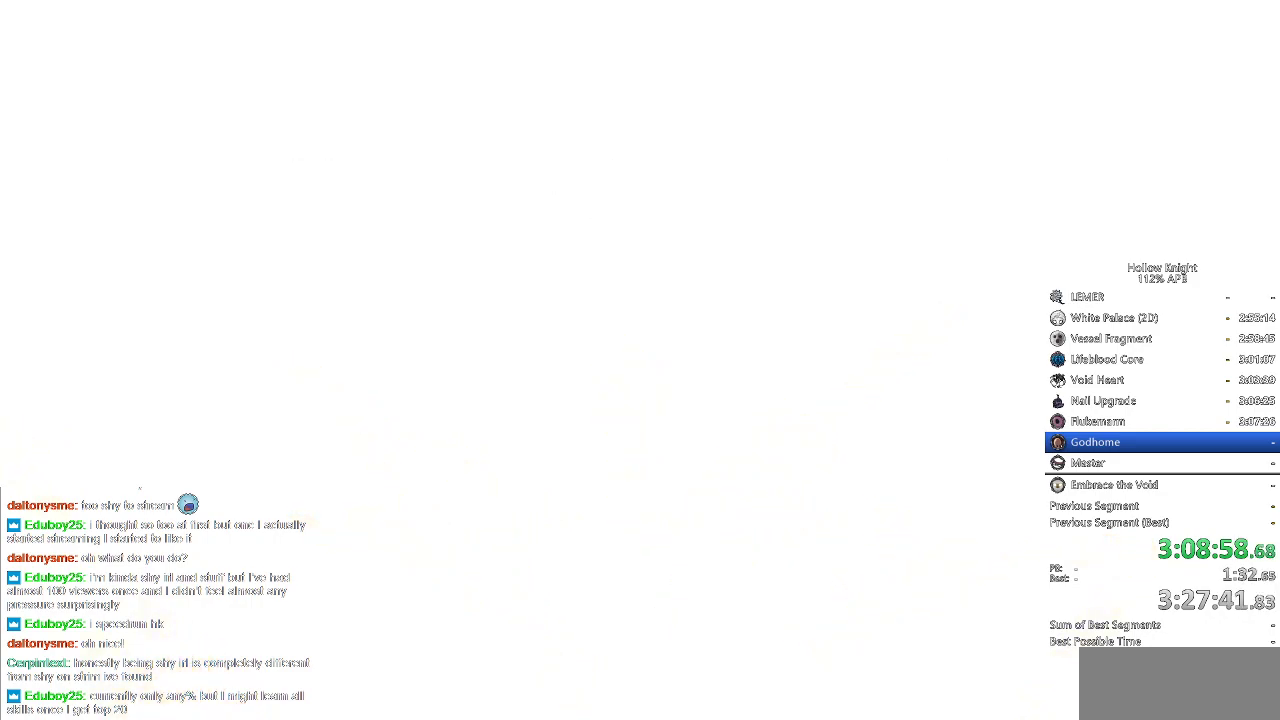
{"keys": ["jump"], "events": [[33, "heal", "down"], [33, "jump", "up"], [133, "heal", "up"], [133, "jump", "down"], [183, "heal", "down"], [183, "jump", "up"], [233, "jump", "down"], [283, "heal", "up"], [283, "jump", "up"], [333, "heal", "down"], [333, "nail", "down"], [367, "nail", "up"], [417, "heal", "up"], [467, "jump", "down"]]}
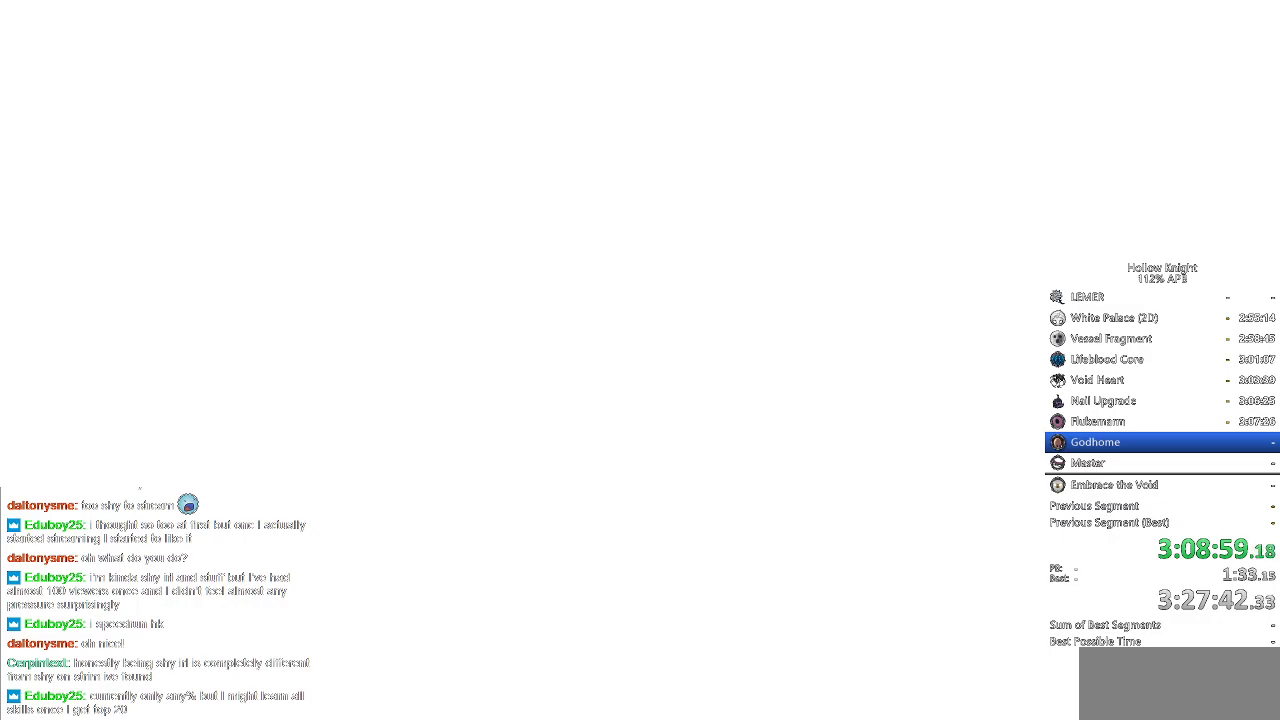
{"keys": ["jump"], "events": [[17, "heal", "down"], [17, "jump", "up"], [50, "dnail", "down"], [50, "jump", "down"], [100, "dnail", "up"], [100, "heal", "up"], [150, "dnail", "down"], [200, "dnail", "up"], [200, "heal", "down"], [250, "heal", "up"], [250, "jump", "up"], [300, "jump", "down"], [333, "dnail", "down"], [333, "heal", "down"], [433, "heal", "up"], [483, "dnail", "up"]]}
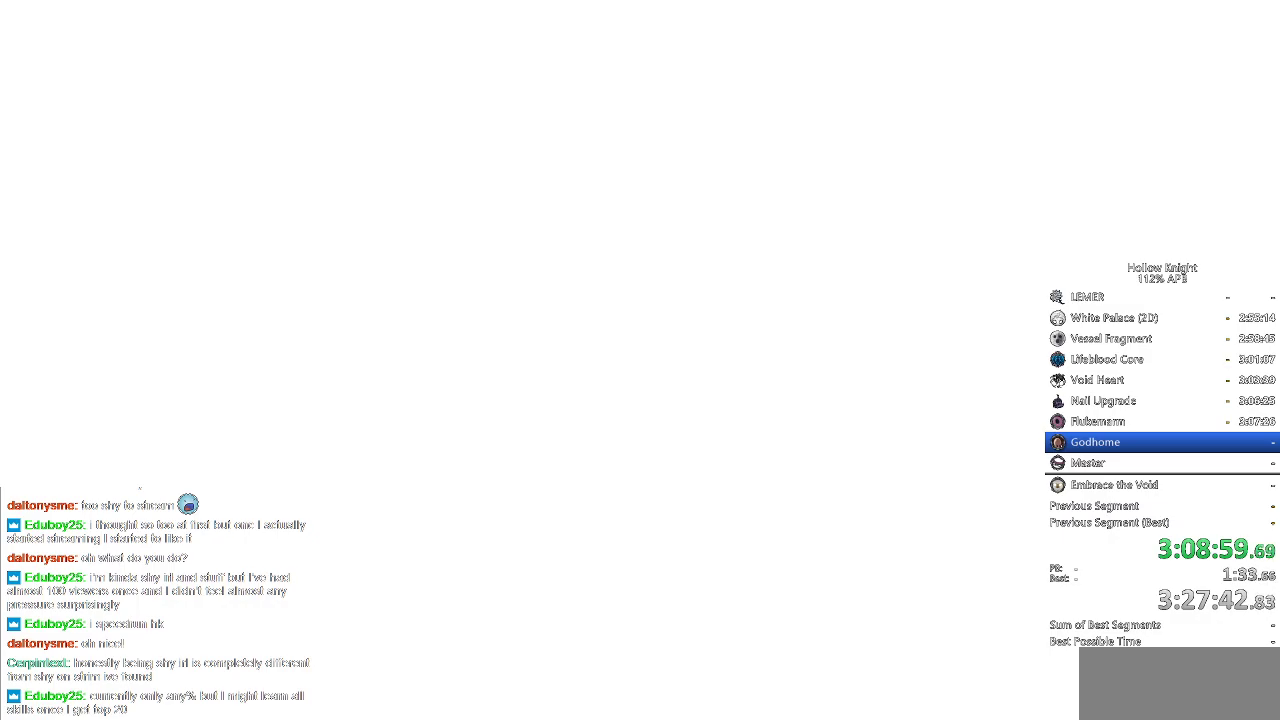
{"keys": ["jump"], "events": [[33, "heal", "down"], [33, "jump", "up"], [133, "heal", "up"], [217, "dnail", "down"], [217, "heal", "down"], [217, "nail", "down"], [267, "nail", "up"], [317, "dnail", "up"], [317, "heal", "up"], [317, "jump", "down"], [400, "dnail", "down"], [400, "heal", "down"], [400, "jump", "up"], [500, "dnail", "up"], [500, "heal", "up"], [500, "jump", "down"]]}
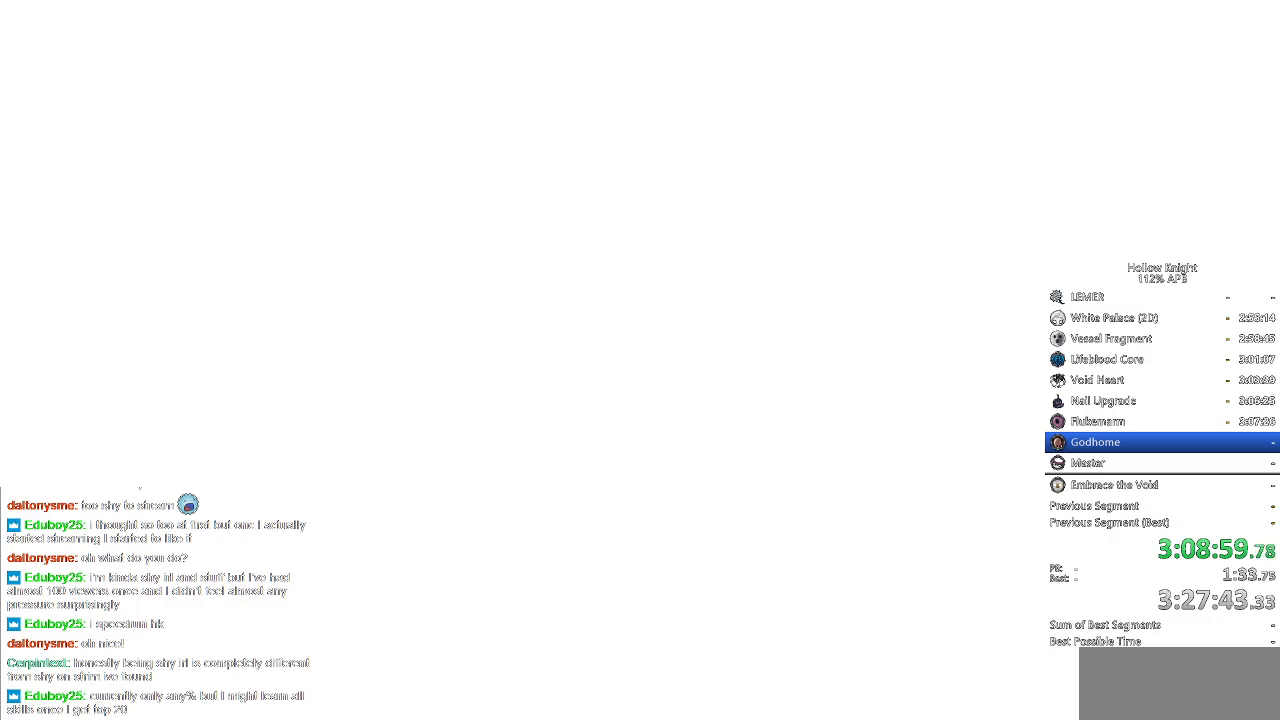
{"keys": ["dnail", "heal"], "events": [[50, "heal", "down"], [117, "dnail", "down"], [117, "jump", "up"], [183, "nail", "down"], [200, "dnail", "up"], [200, "heal", "up"], [200, "jump", "down"], [200, "nail", "up"], [250, "heal", "down"], [300, "dnail", "down"], [300, "jump", "up"], [333, "dnail", "up"], [333, "heal", "up"], [383, "jump", "down"], [417, "heal", "down"], [483, "dnail", "down"], [483, "jump", "up"]]}
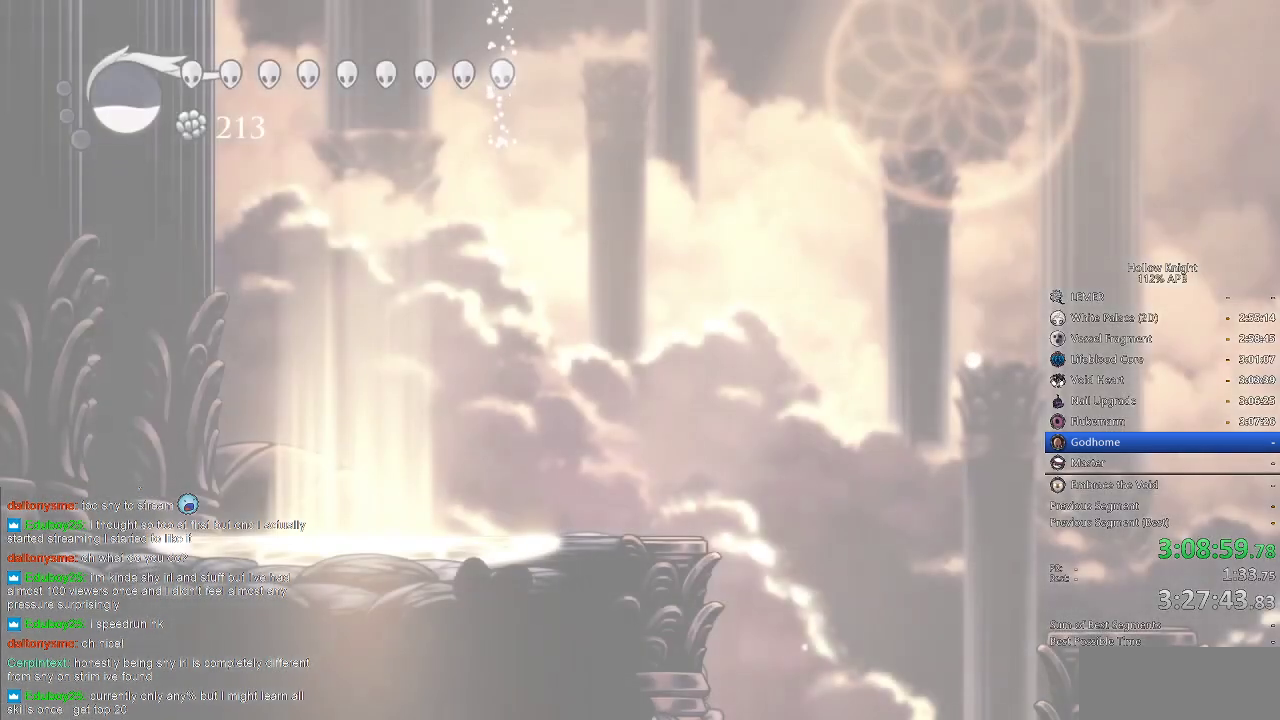
{"keys": ["down", "left", "right"], "events": [[17, "dnail", "up"], [17, "heal", "up"], [17, "jump", "down"], [67, "heal", "down"], [117, "jump", "up"], [167, "heal", "up"], [167, "jump", "down"], [200, "dnail", "down"], [200, "left", "down"], [200, "nail", "down"], [250, "dnail", "up"], [250, "jump", "up"], [250, "nail", "up"], [300, "jump", "down"], [350, "down", "down"], [350, "nail", "down"], [483, "jump", "up"], [483, "nail", "up"], [483, "right", "down"]]}
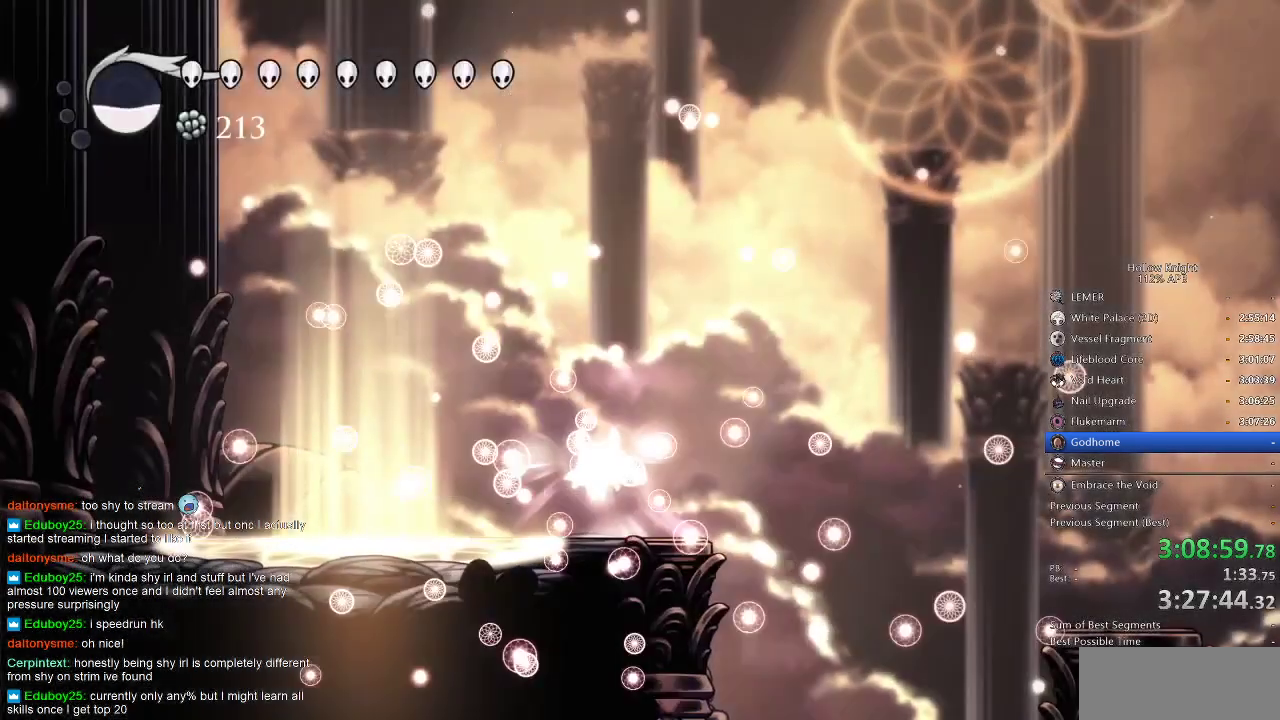
{"keys": ["right"], "events": [[33, "left", "up"], [83, "down", "up"], [117, "right", "up"], [183, "down", "down"], [183, "left", "down"], [267, "down", "up"], [267, "left", "up"], [267, "right", "down"], [367, "down", "down"], [367, "left", "down"], [367, "right", "up"], [450, "left", "up"], [450, "right", "down"], [500, "down", "up"]]}
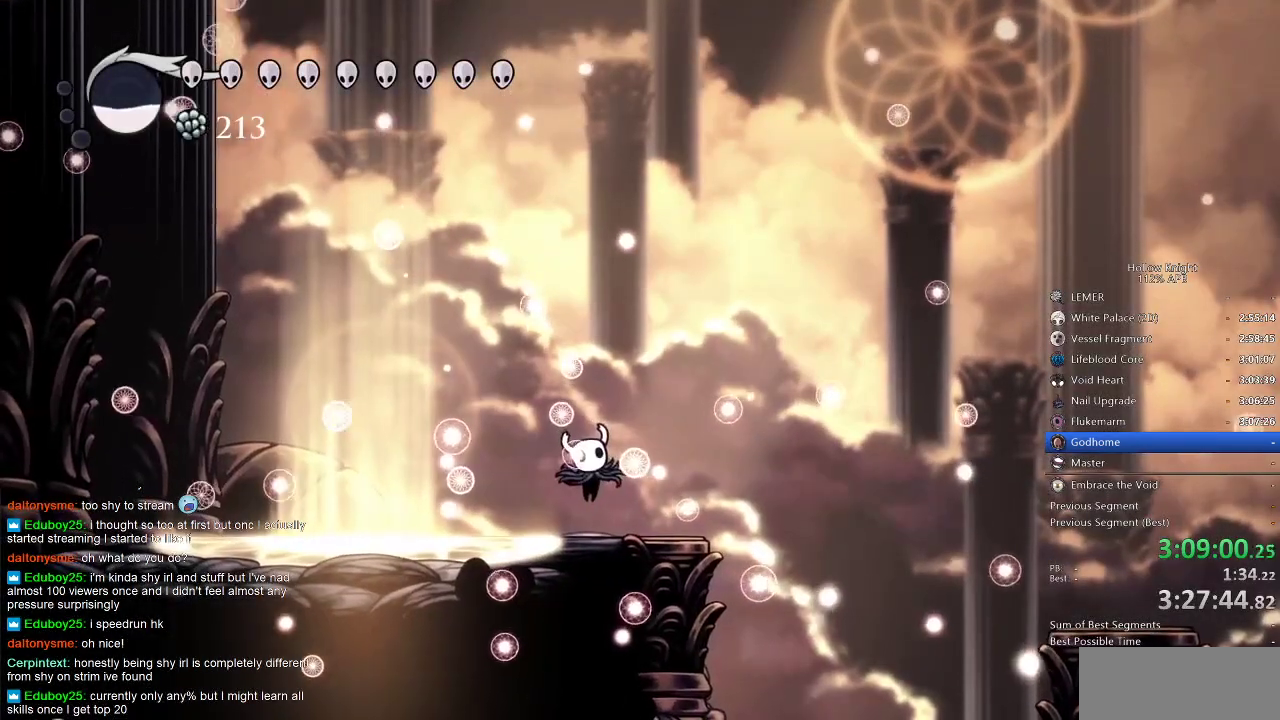
{"keys": ["right"], "events": [[117, "down", "down"], [117, "left", "down"], [117, "right", "up"], [200, "left", "up"], [200, "right", "down"], [233, "down", "up"], [350, "left", "down"], [383, "down", "down"], [383, "right", "up"], [433, "left", "up"], [433, "right", "down"], [483, "down", "up"]]}
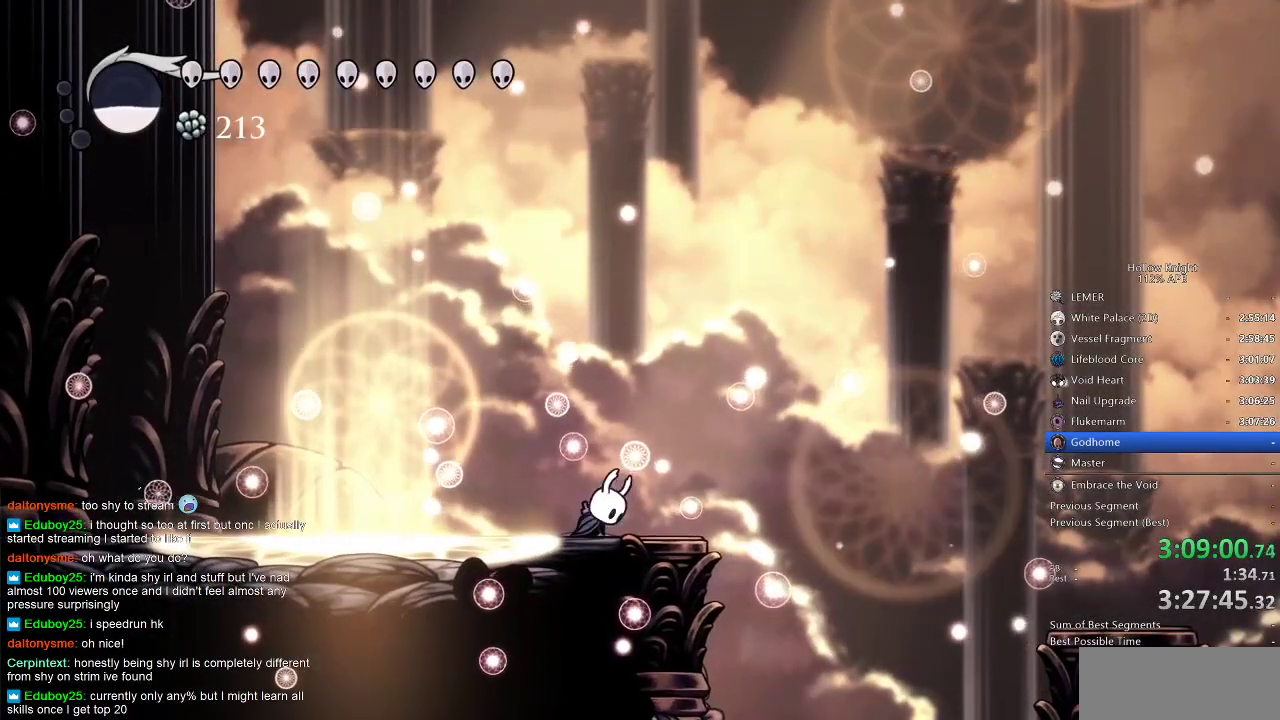
{"keys": ["left"], "events": [[67, "left", "down"], [67, "right", "up"], [200, "left", "up"], [317, "left", "down"], [400, "left", "up"], [500, "left", "down"]]}
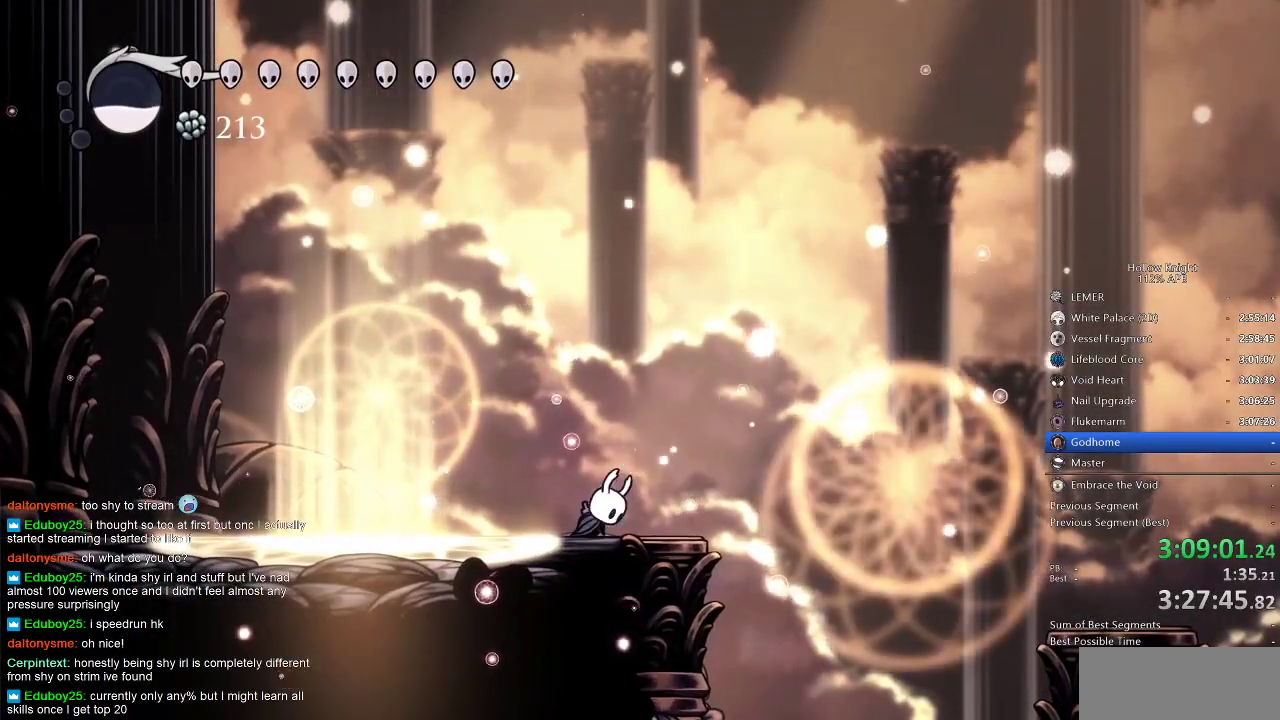
{"keys": ["left"], "events": [[83, "heal", "down"], [133, "left", "up"], [183, "heal", "up"], [267, "left", "down"]]}